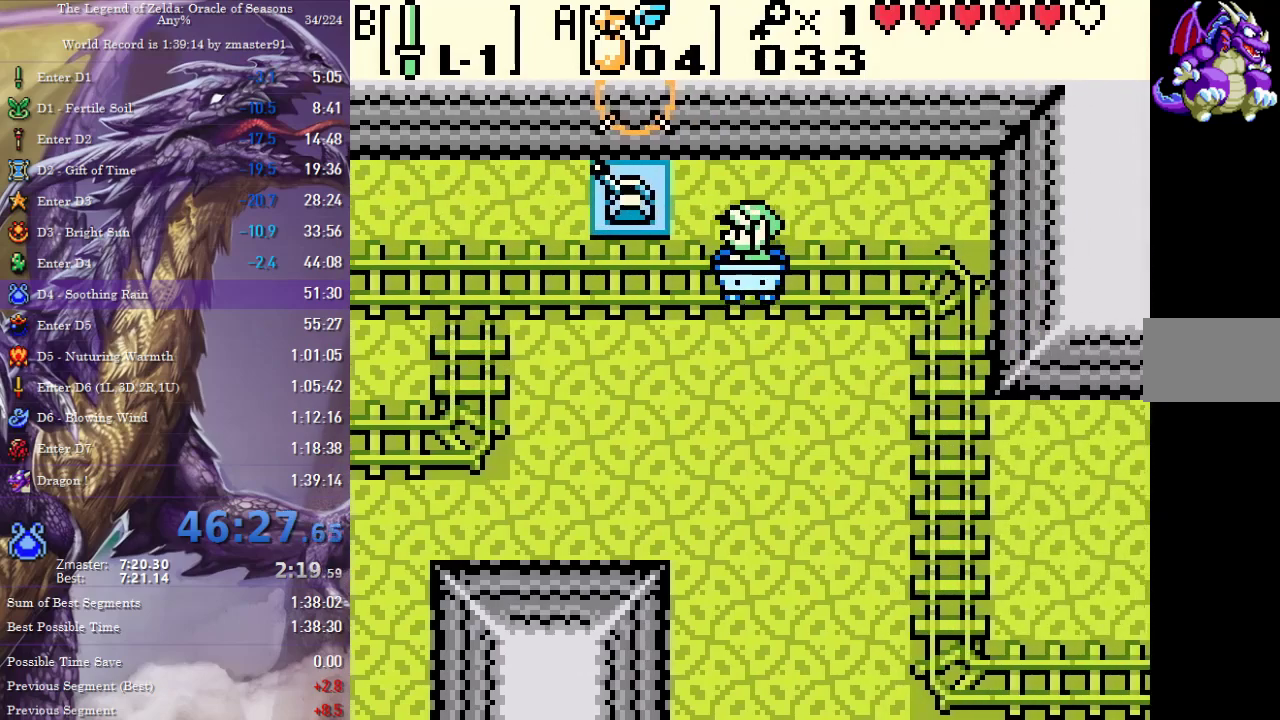
Gameplay with a controller (Nintendo layout); each line is a JSON object with the inputs held at the frame after it. "events" lists button and stick changes between this image and that frame as [ms after this image, input, new state], when the widget could be followed in between. Not read: L3 R3 SELECT.
{"buttons": [], "events": [[33, "DPAD_RIGHT", "down"], [100, "DPAD_RIGHT", "up"]]}
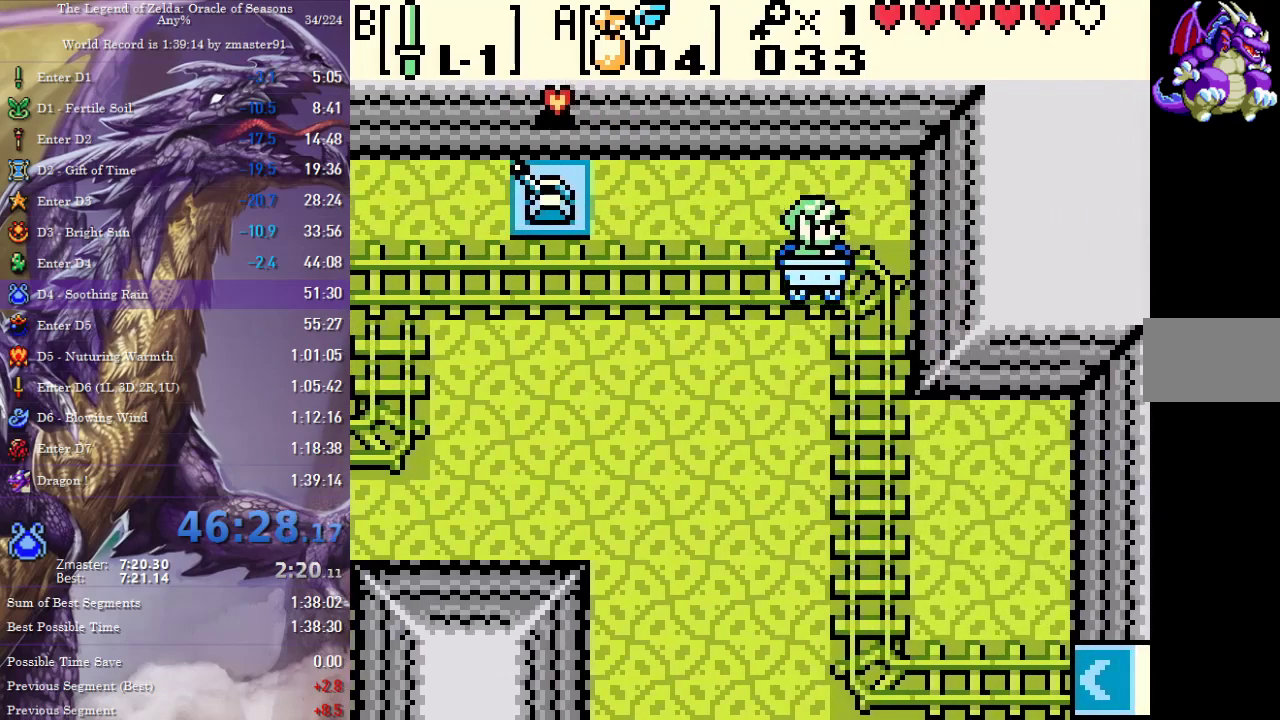
{"buttons": [], "events": [[333, "DPAD_DOWN", "down"], [433, "DPAD_DOWN", "up"]]}
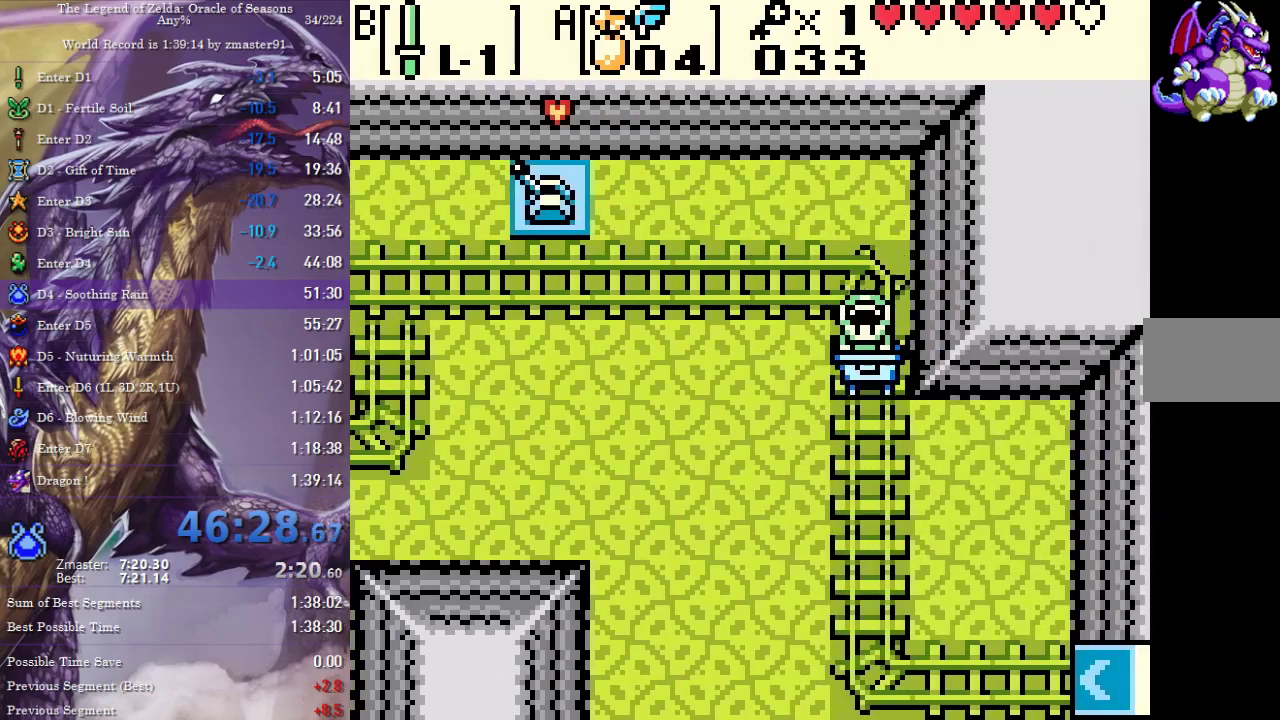
{"buttons": [], "events": []}
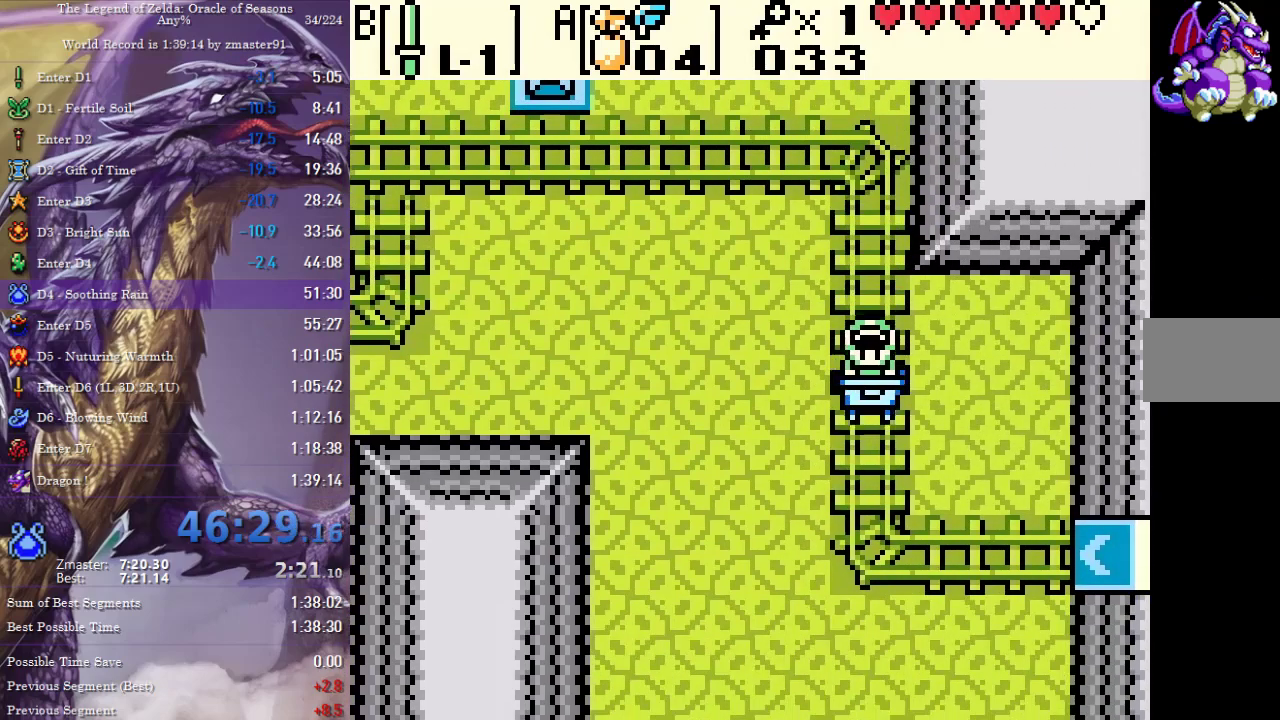
{"buttons": ["DPAD_RIGHT"], "events": [[450, "DPAD_RIGHT", "down"]]}
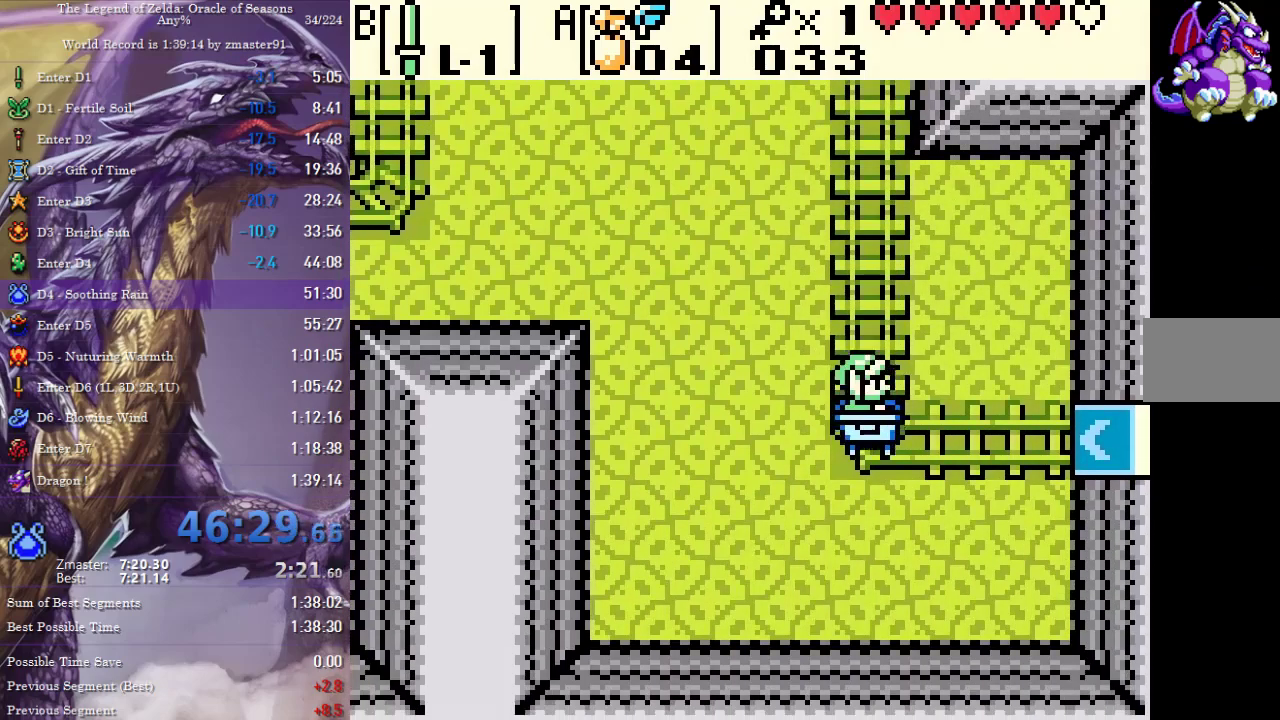
{"buttons": [], "events": [[233, "DPAD_RIGHT", "up"]]}
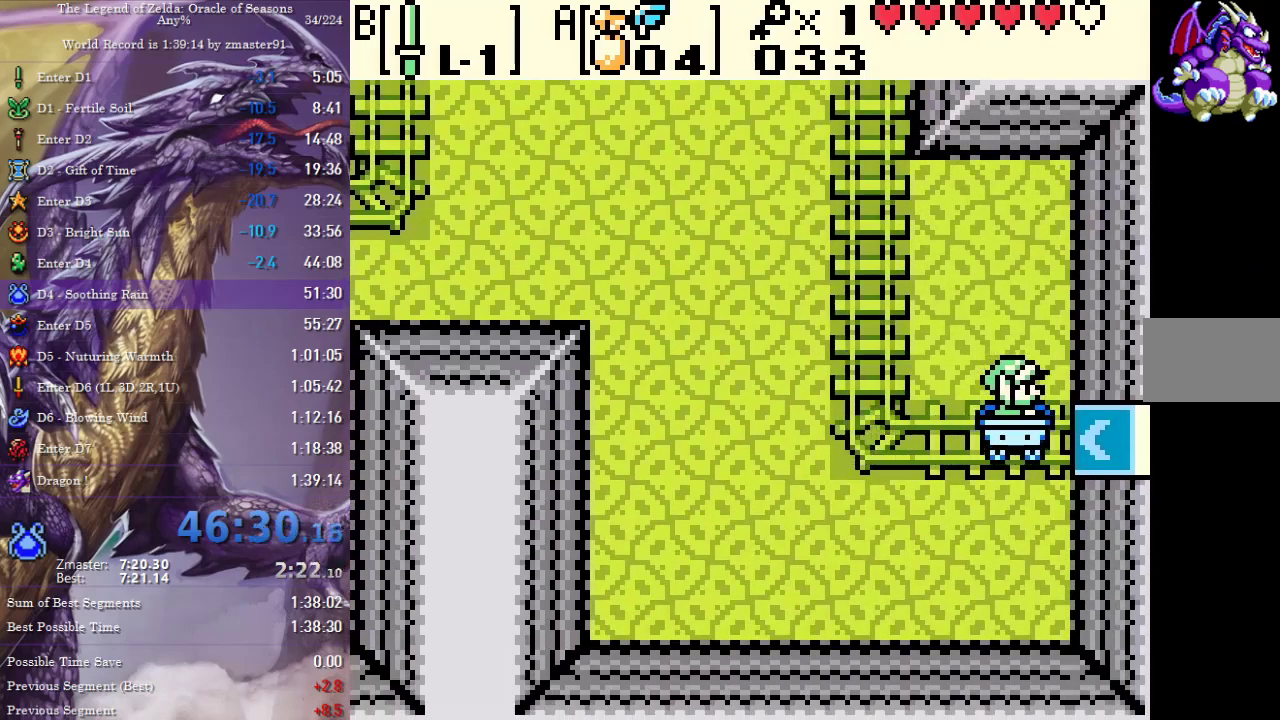
{"buttons": [], "events": []}
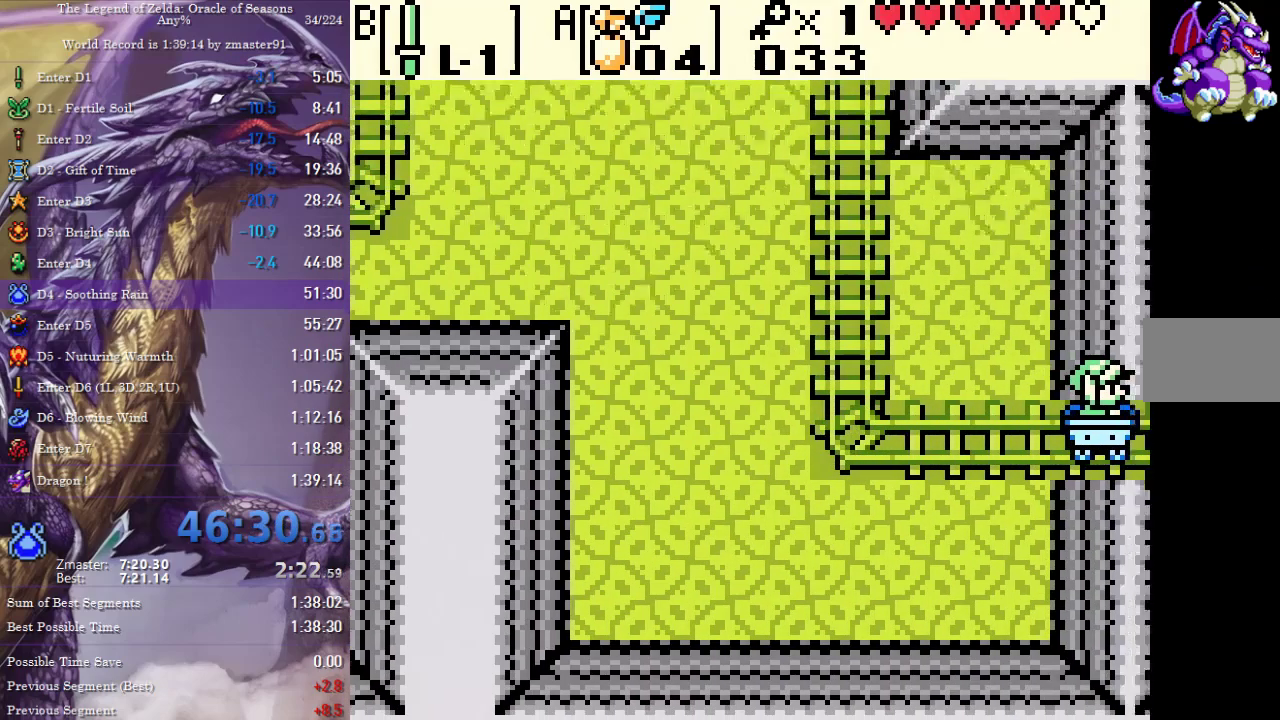
{"buttons": [], "events": []}
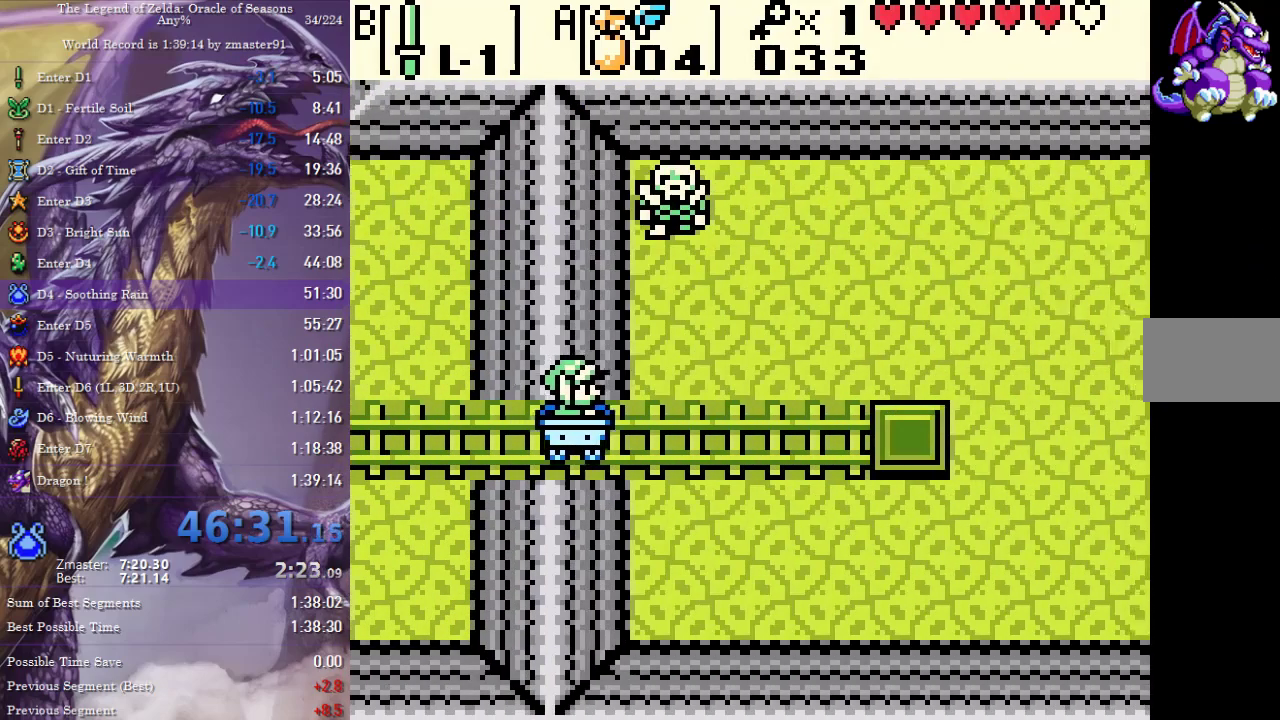
{"buttons": ["DPAD_LEFT"], "events": [[467, "DPAD_LEFT", "down"]]}
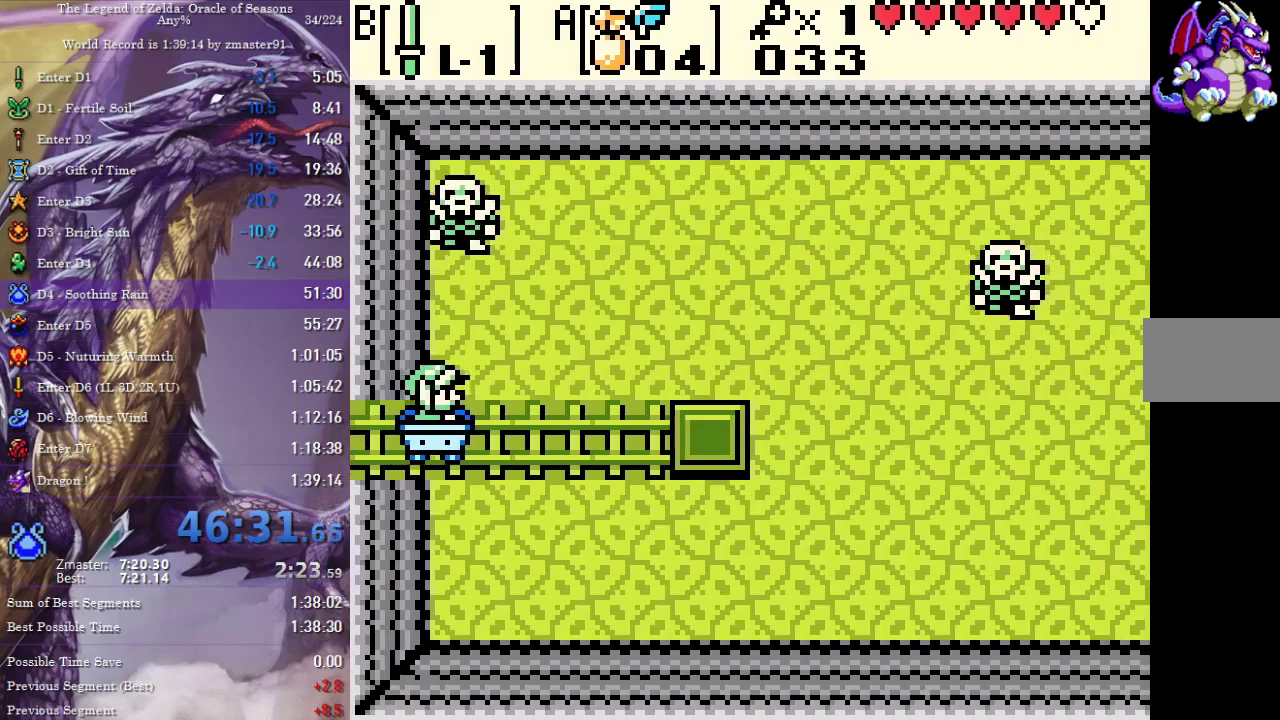
{"buttons": ["DPAD_LEFT"], "events": []}
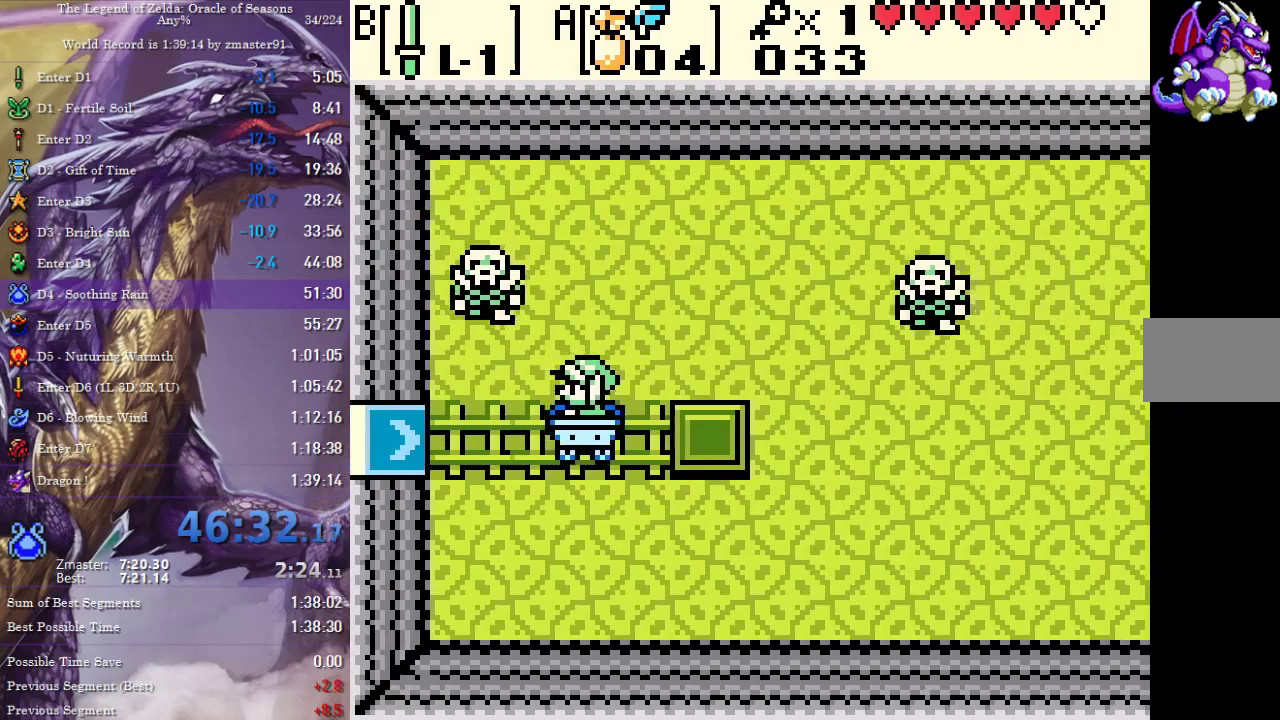
{"buttons": ["DPAD_LEFT"], "events": []}
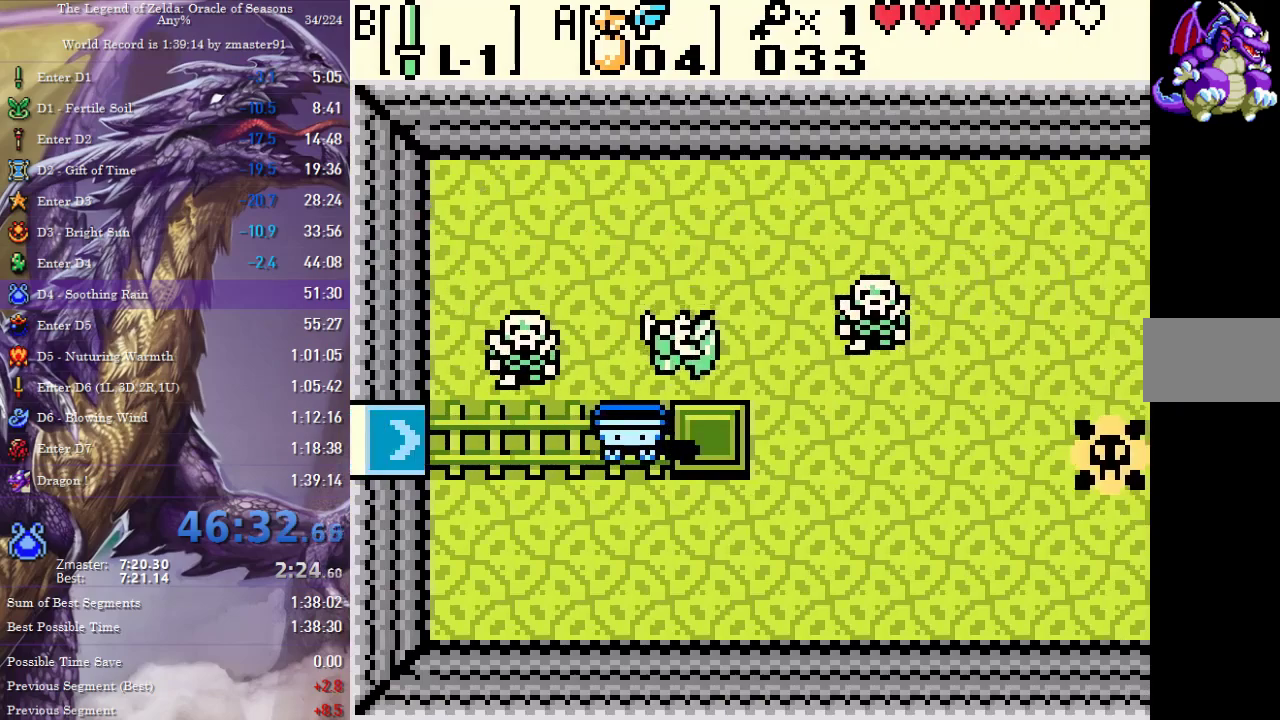
{"buttons": ["DPAD_LEFT"], "events": []}
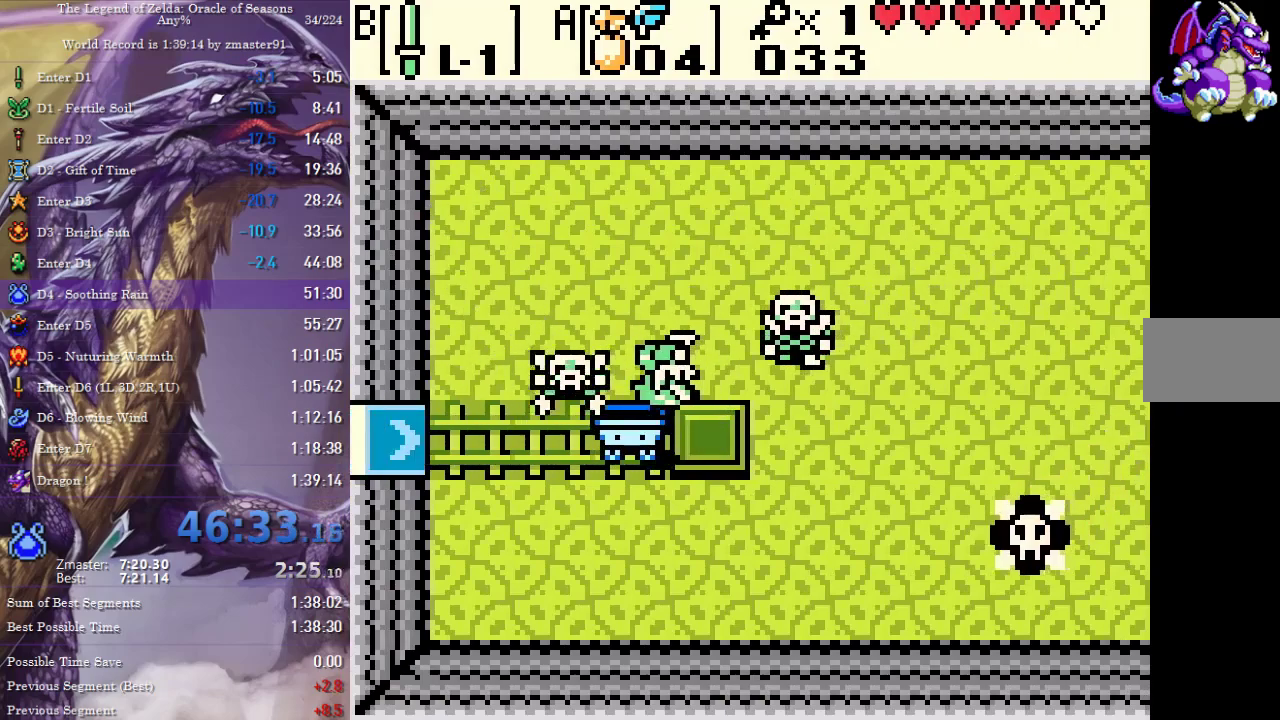
{"buttons": [], "events": [[200, "DPAD_LEFT", "up"], [267, "DPAD_RIGHT", "down"], [333, "B", "down"], [433, "B", "up"], [500, "DPAD_RIGHT", "up"]]}
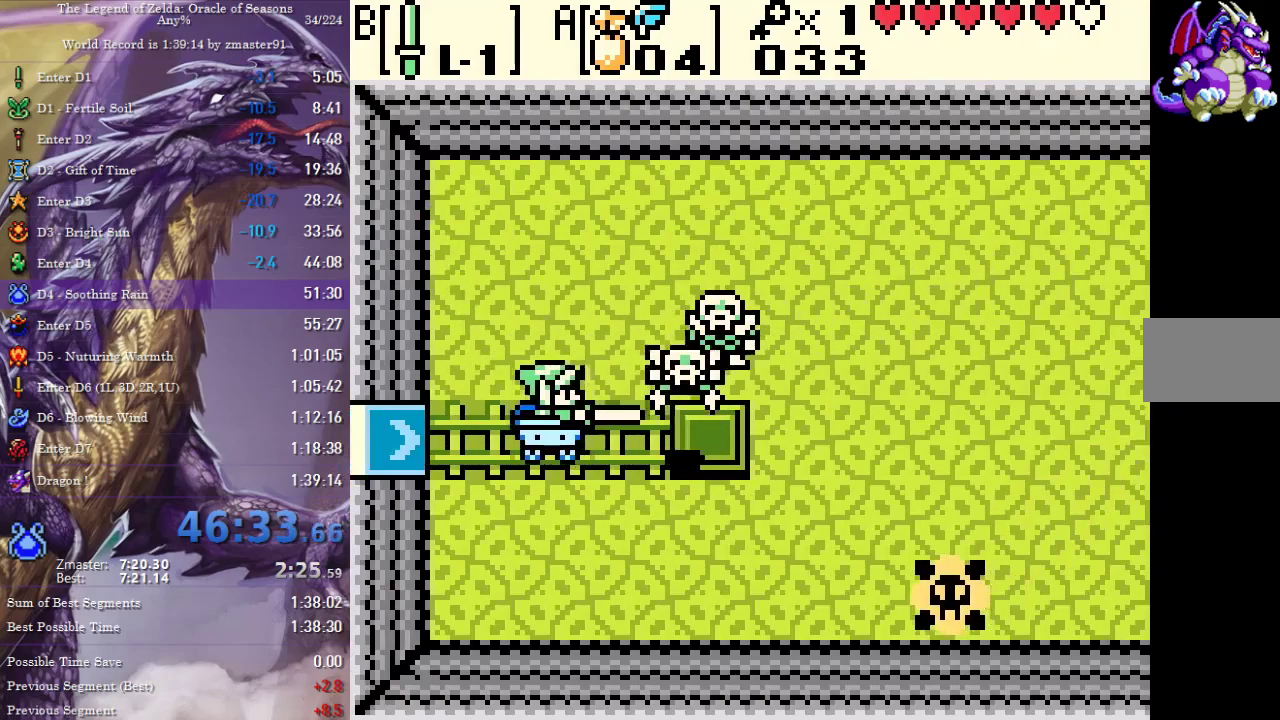
{"buttons": [], "events": [[67, "B", "down"], [133, "B", "up"], [300, "DPAD_LEFT", "down"], [450, "DPAD_LEFT", "up"]]}
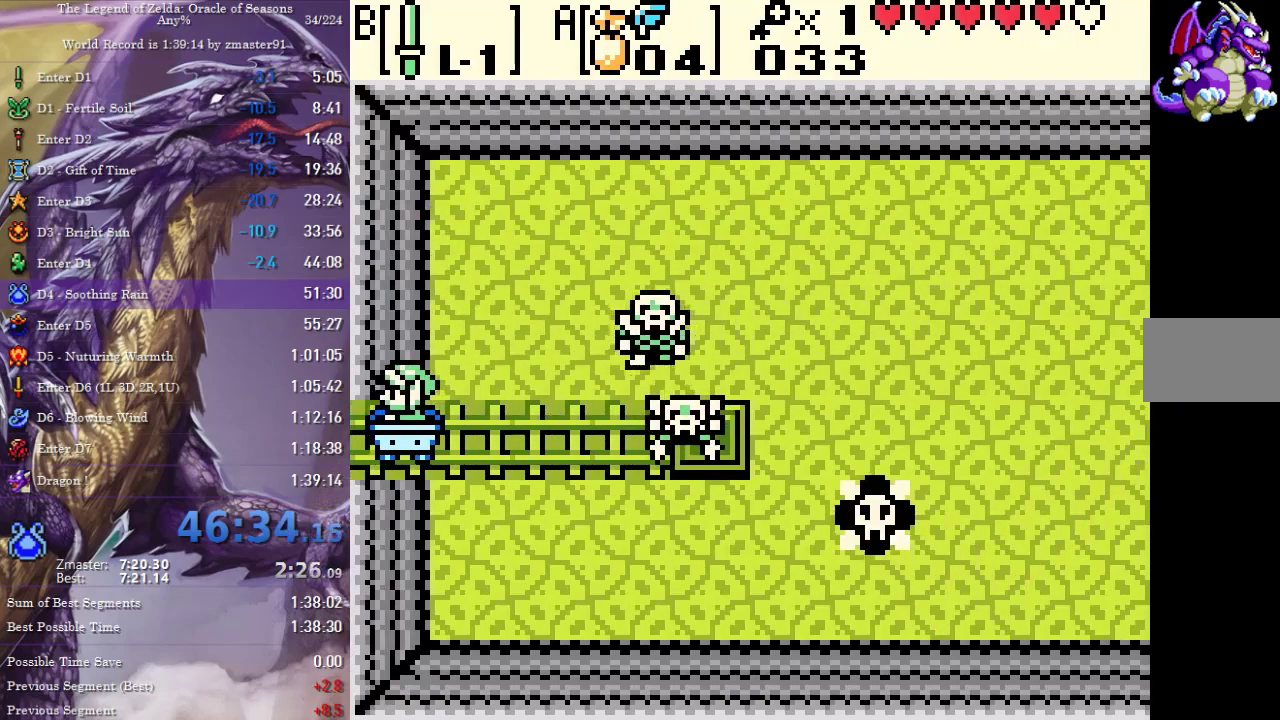
{"buttons": [], "events": []}
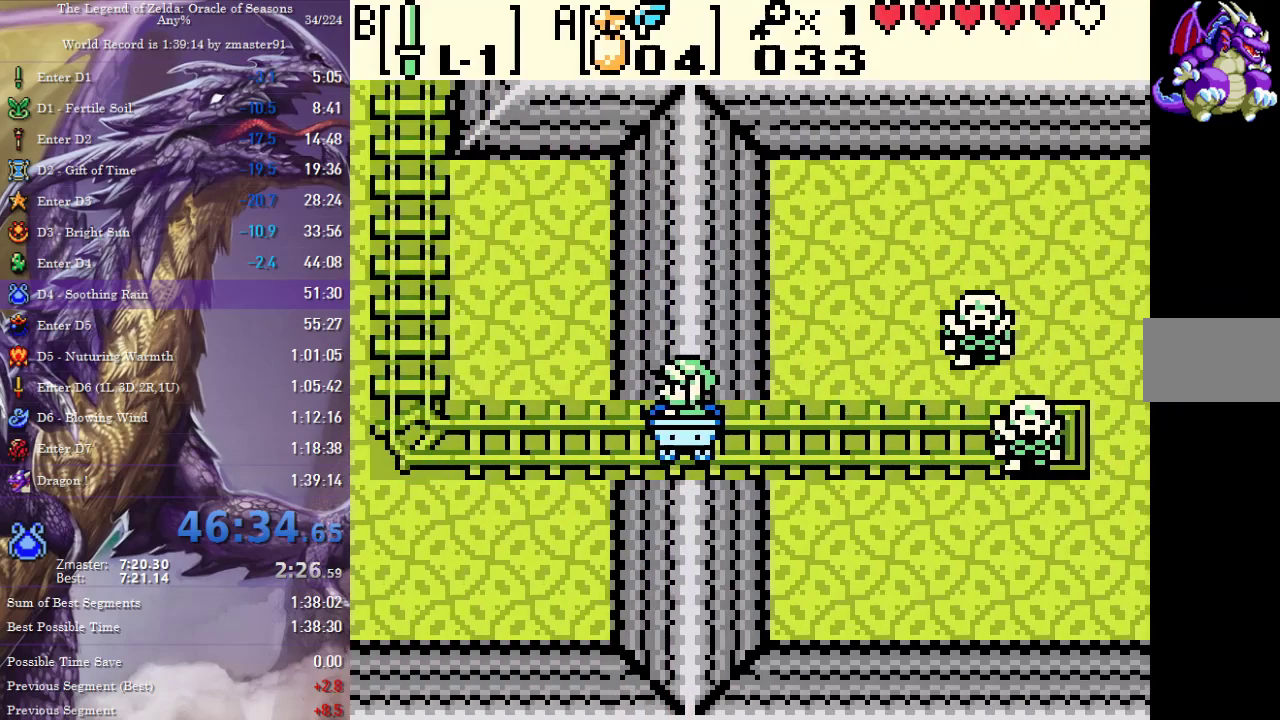
{"buttons": [], "events": []}
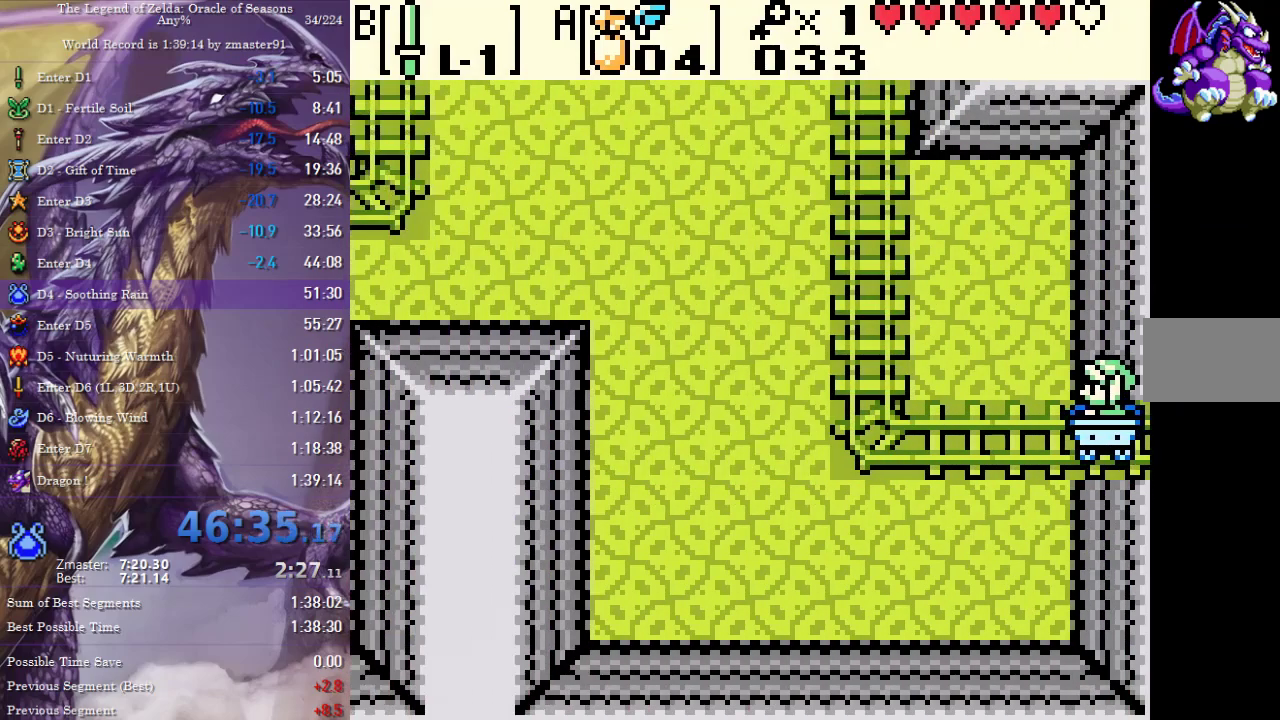
{"buttons": [], "events": []}
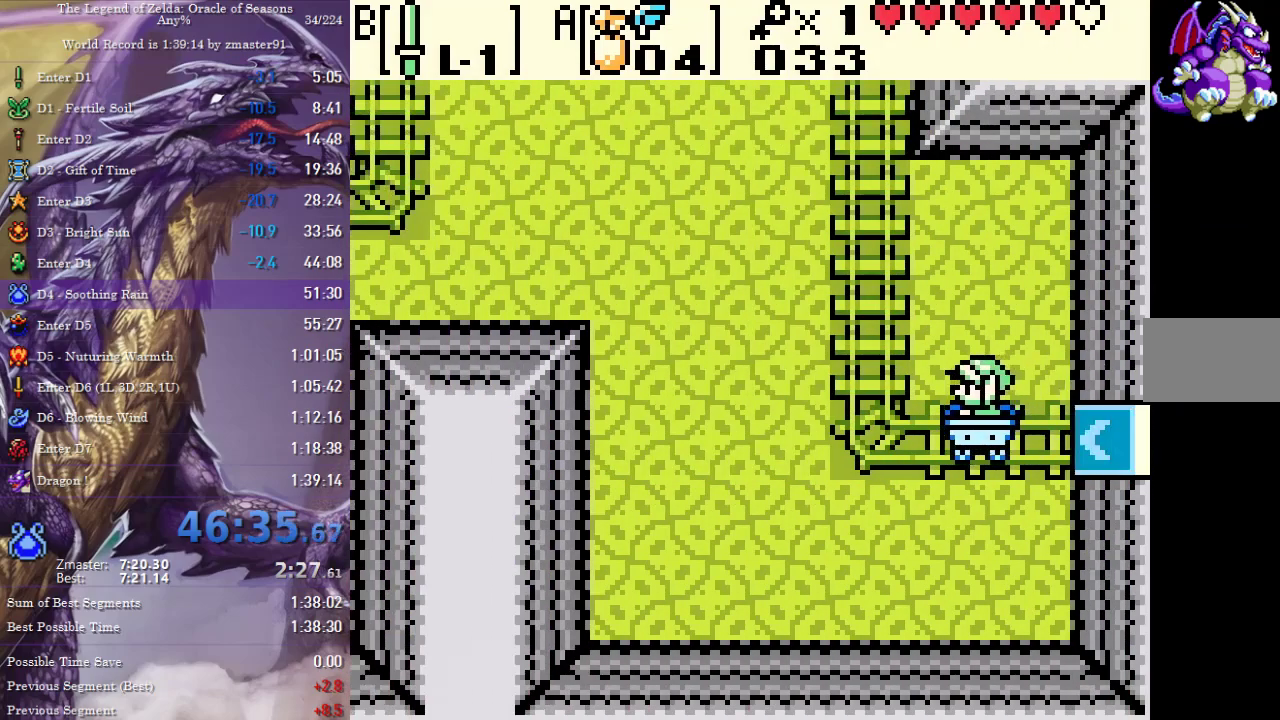
{"buttons": [], "events": []}
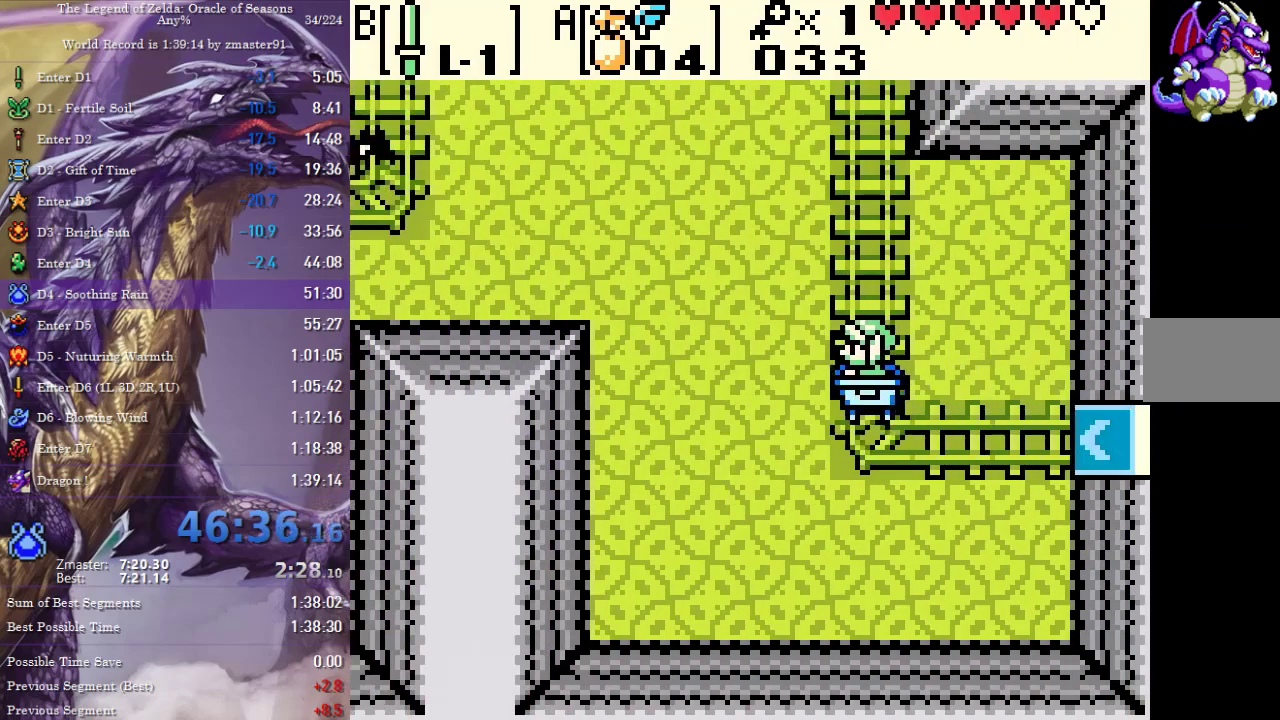
{"buttons": [], "events": [[83, "DPAD_DOWN", "down"], [167, "DPAD_DOWN", "up"]]}
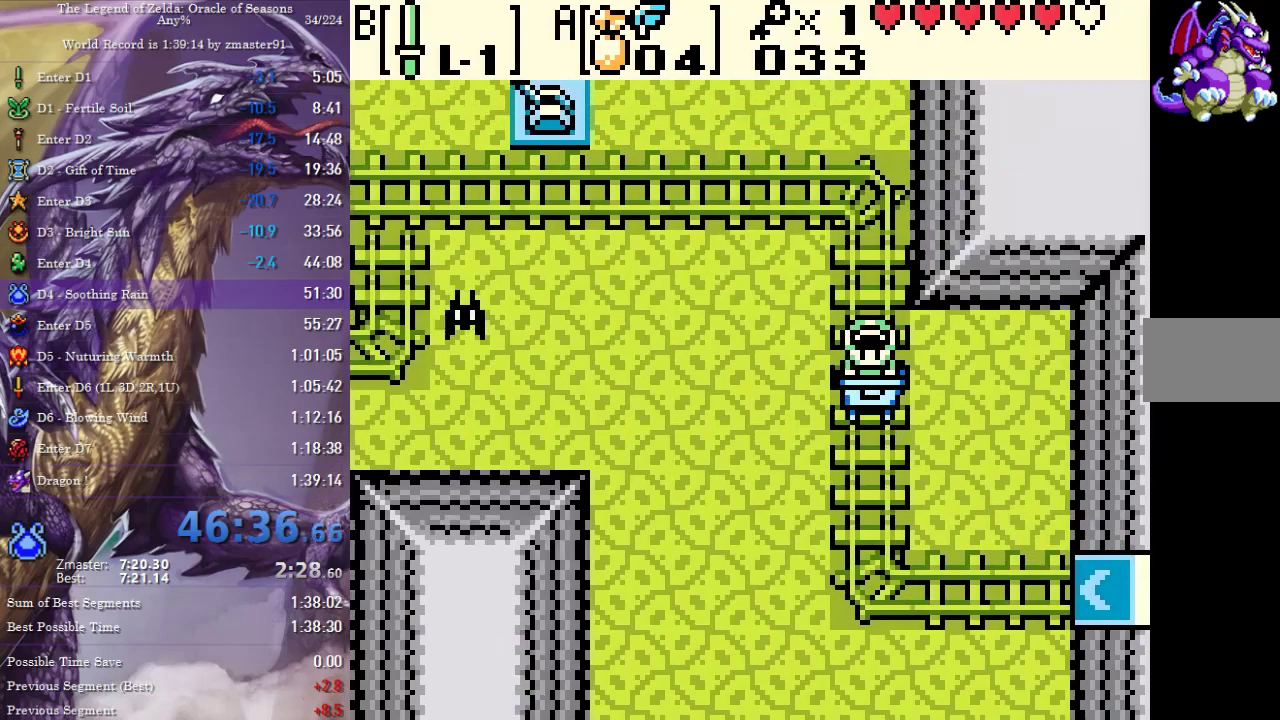
{"buttons": ["B"], "events": [[350, "B", "down"], [400, "B", "up"], [483, "B", "down"]]}
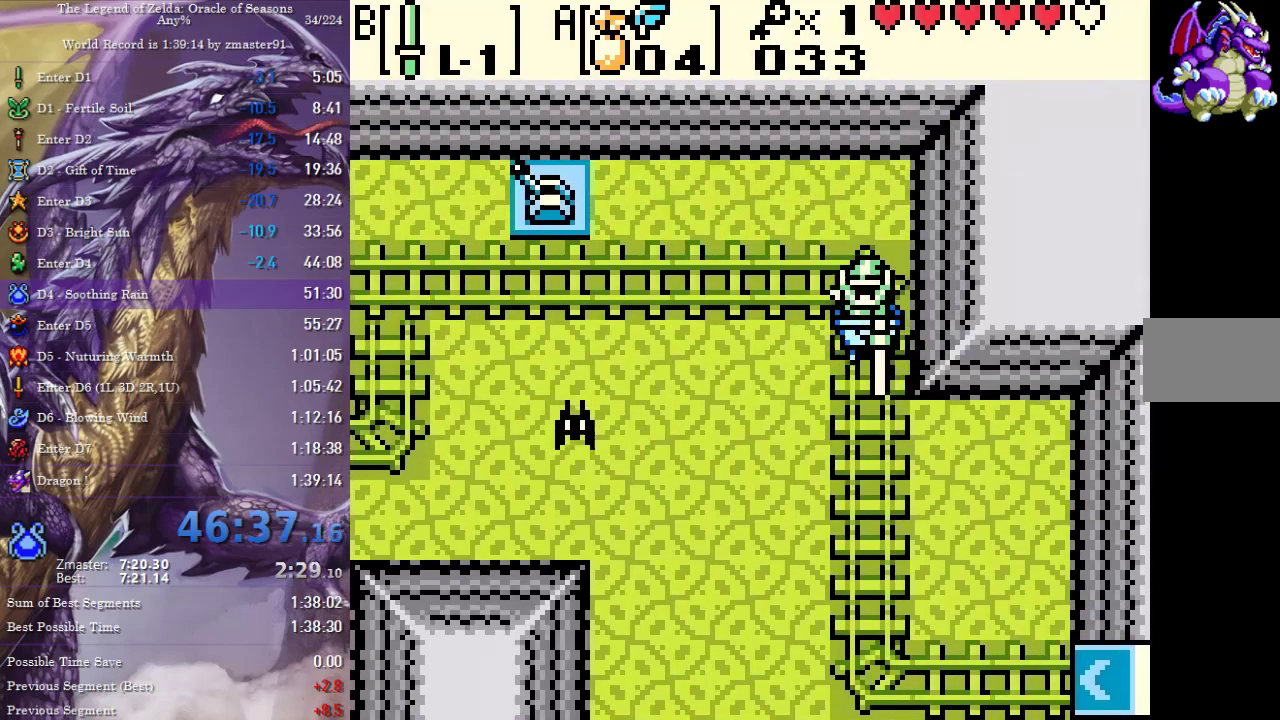
{"buttons": ["B"], "events": [[50, "B", "up"], [133, "B", "down"], [217, "B", "up"], [283, "B", "down"], [383, "B", "up"], [450, "B", "down"]]}
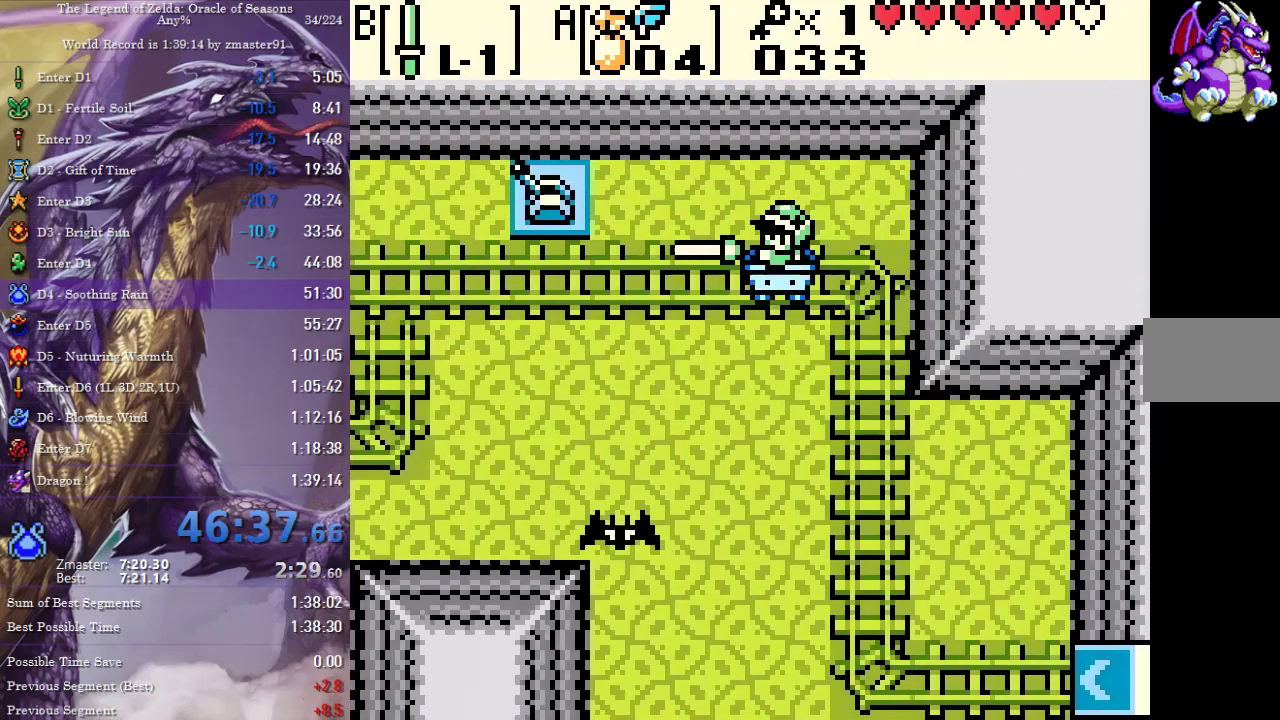
{"buttons": ["DPAD_LEFT"], "events": [[50, "B", "up"], [433, "DPAD_LEFT", "down"]]}
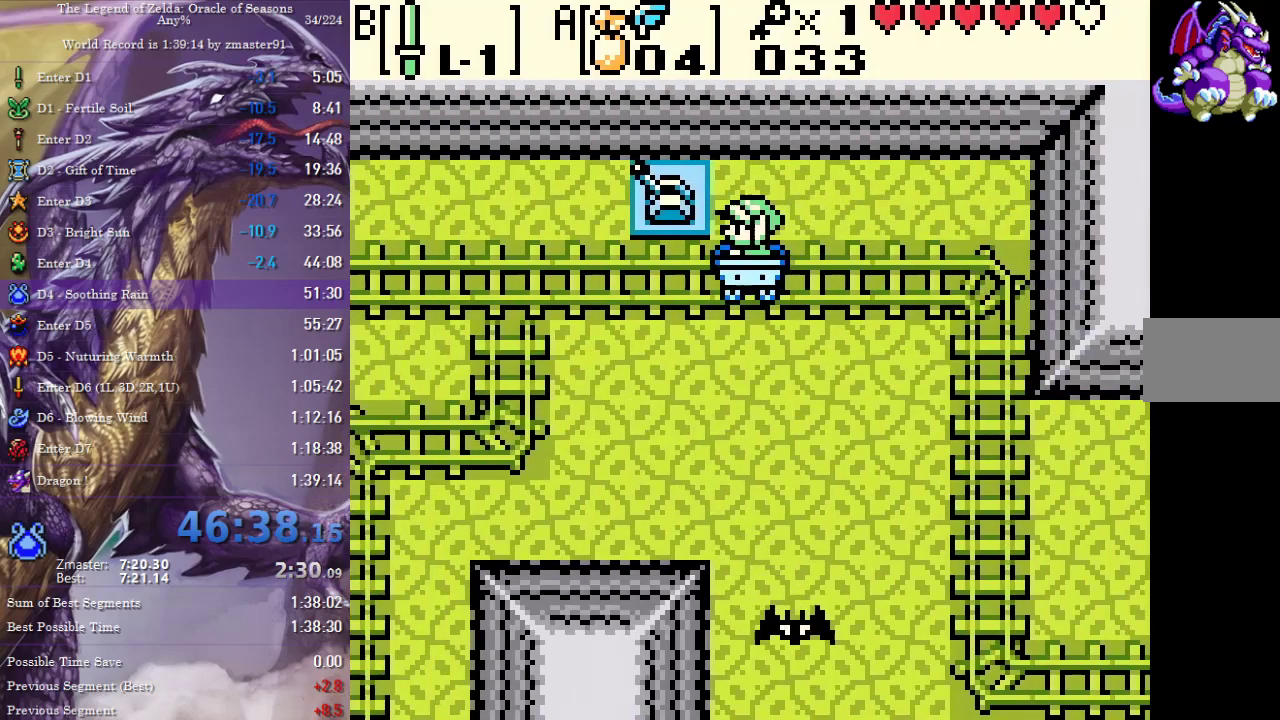
{"buttons": [], "events": [[67, "DPAD_LEFT", "up"]]}
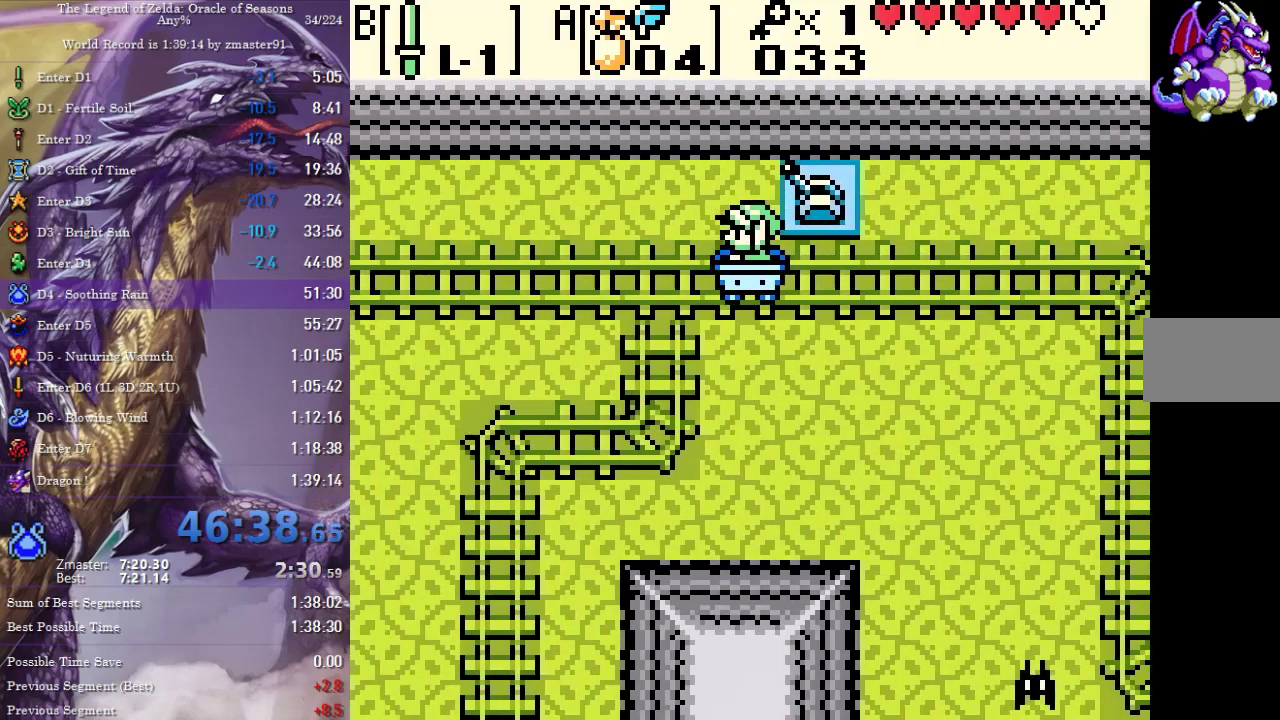
{"buttons": [], "events": []}
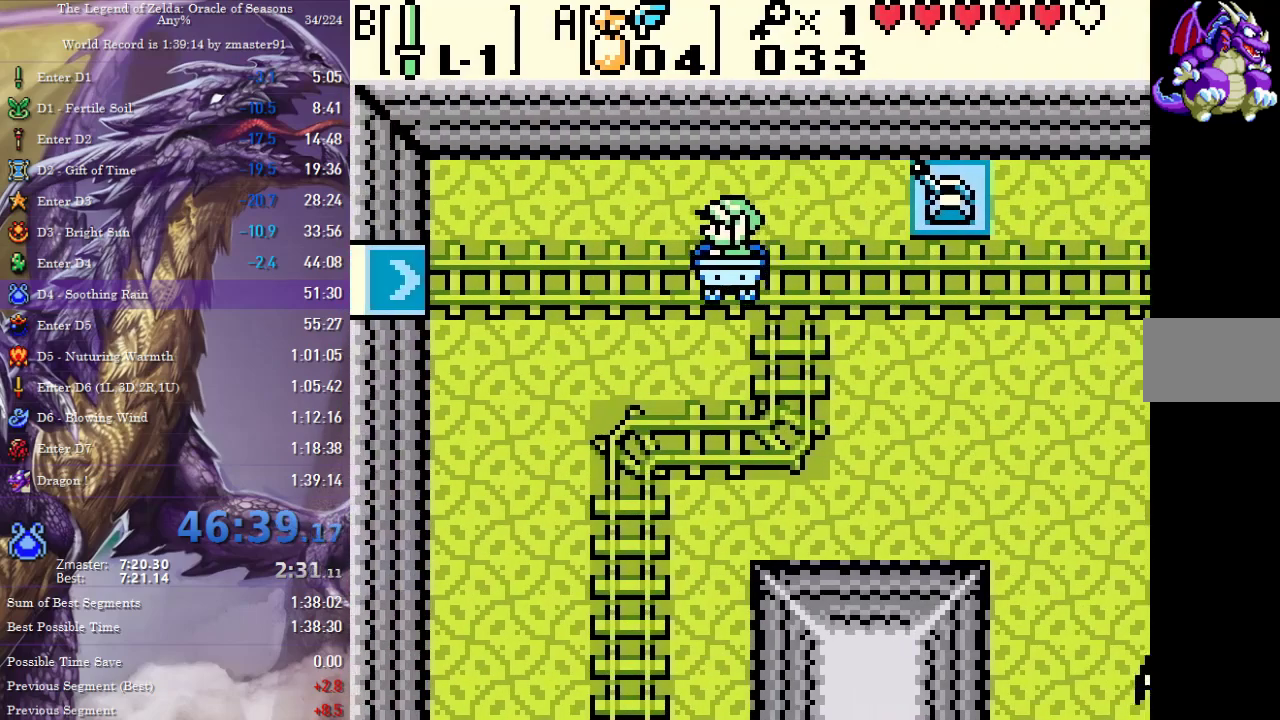
{"buttons": [], "events": []}
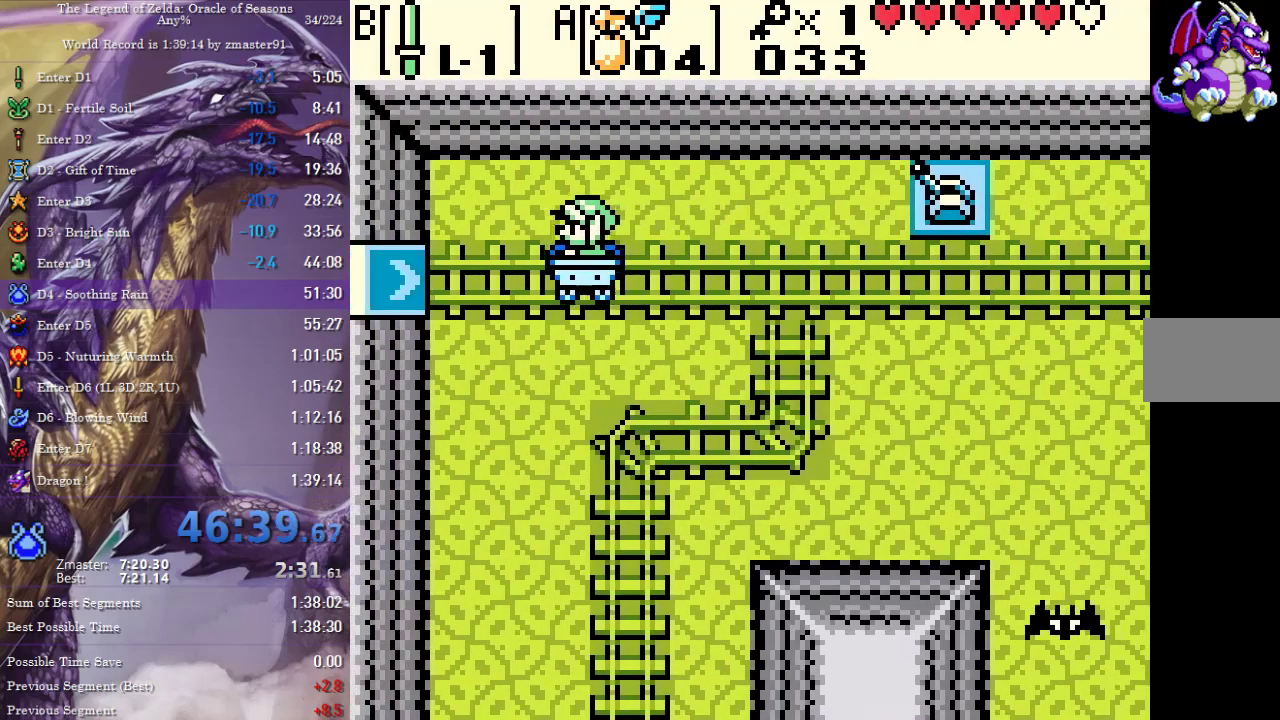
{"buttons": ["DPAD_LEFT"], "events": [[300, "DPAD_LEFT", "down"]]}
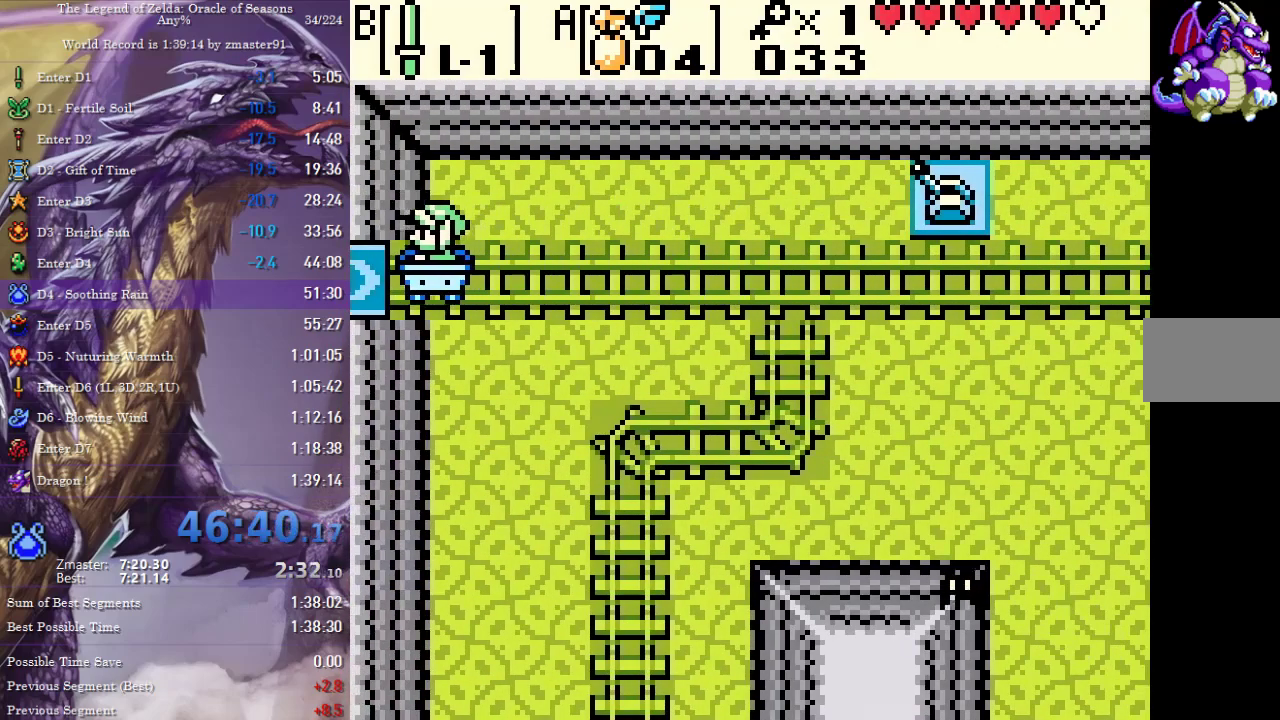
{"buttons": ["DPAD_LEFT"], "events": []}
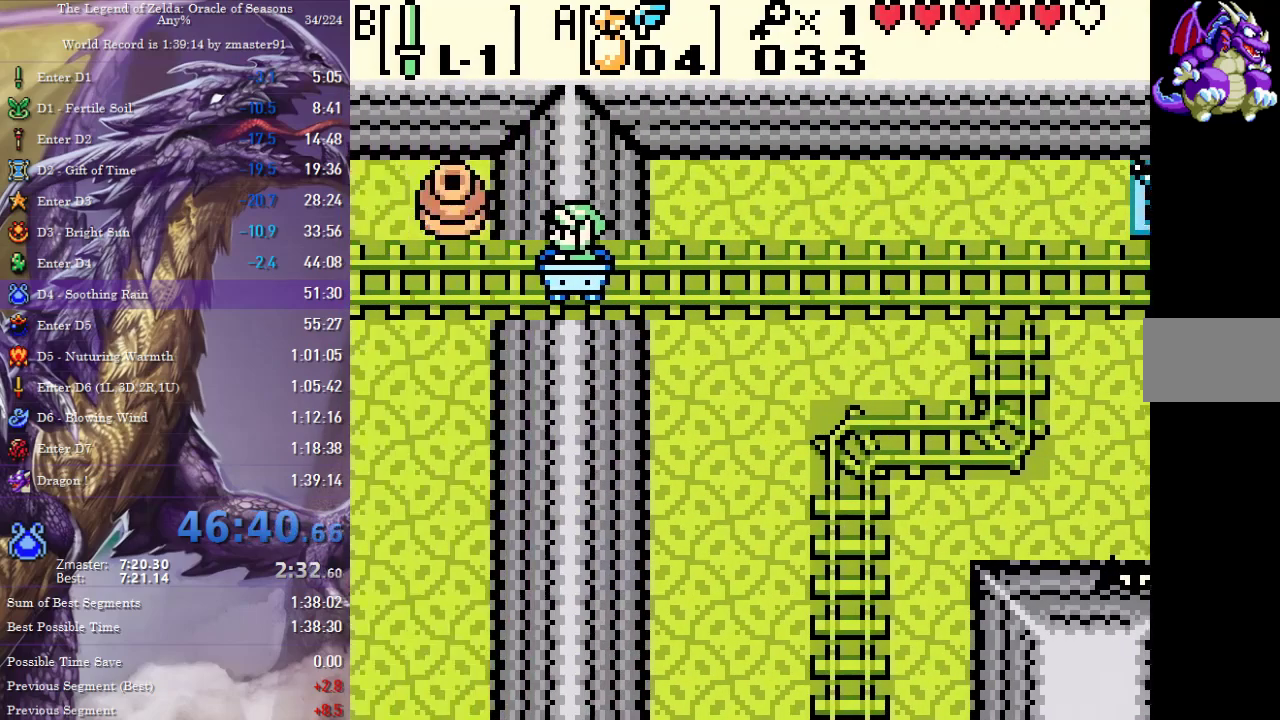
{"buttons": ["DPAD_LEFT"], "events": []}
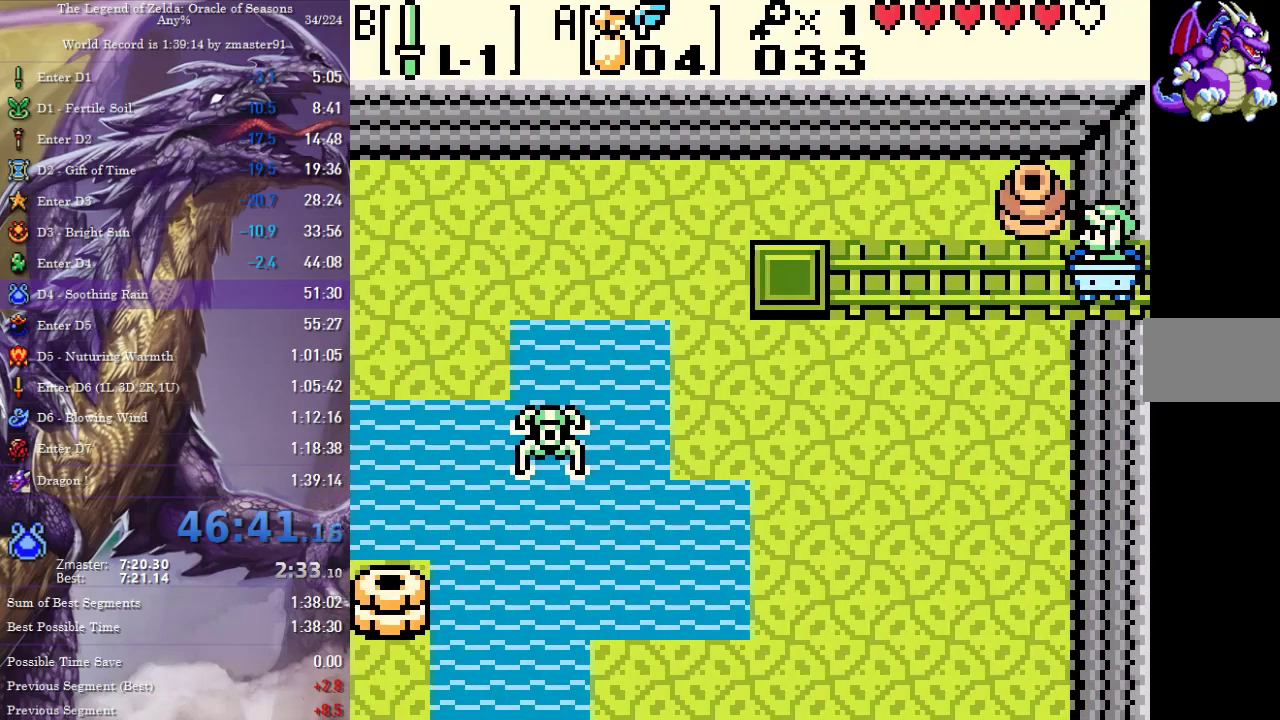
{"buttons": ["DPAD_LEFT"], "events": []}
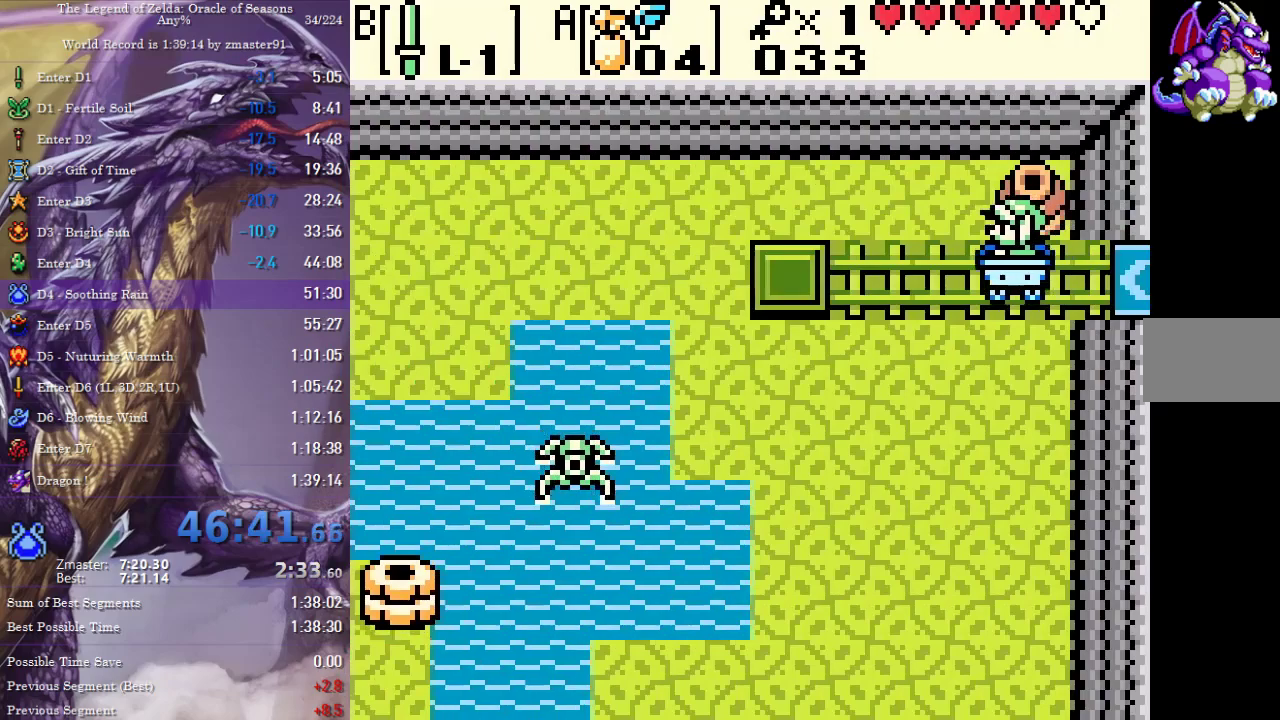
{"buttons": ["B", "DPAD_LEFT"], "events": [[267, "A", "down"], [350, "B", "down"], [367, "A", "up"]]}